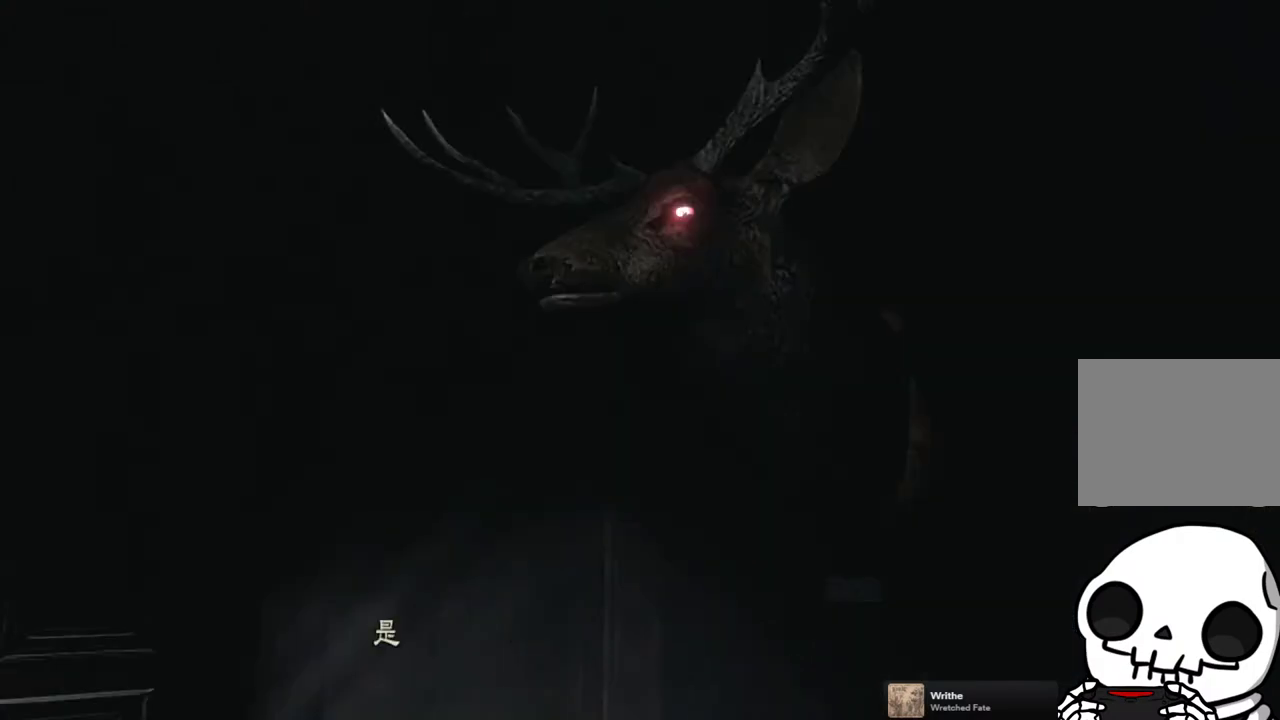
Gameplay with a controller (PlayStation layout); each line is a JSON object with the inputs held at the frame after it. "events" lists button and stick changes between this image and that frame as [ms after this image, input, new state], when the widget could be followed in between. Not read: L3 R3.
{"buttons": [], "left_stick": "center", "right_stick": "center", "events": [[67, "CROSS", "down"], [150, "CROSS", "up"], [217, "CROSS", "down"], [283, "CROSS", "up"], [367, "CROSS", "down"], [433, "CROSS", "up"]]}
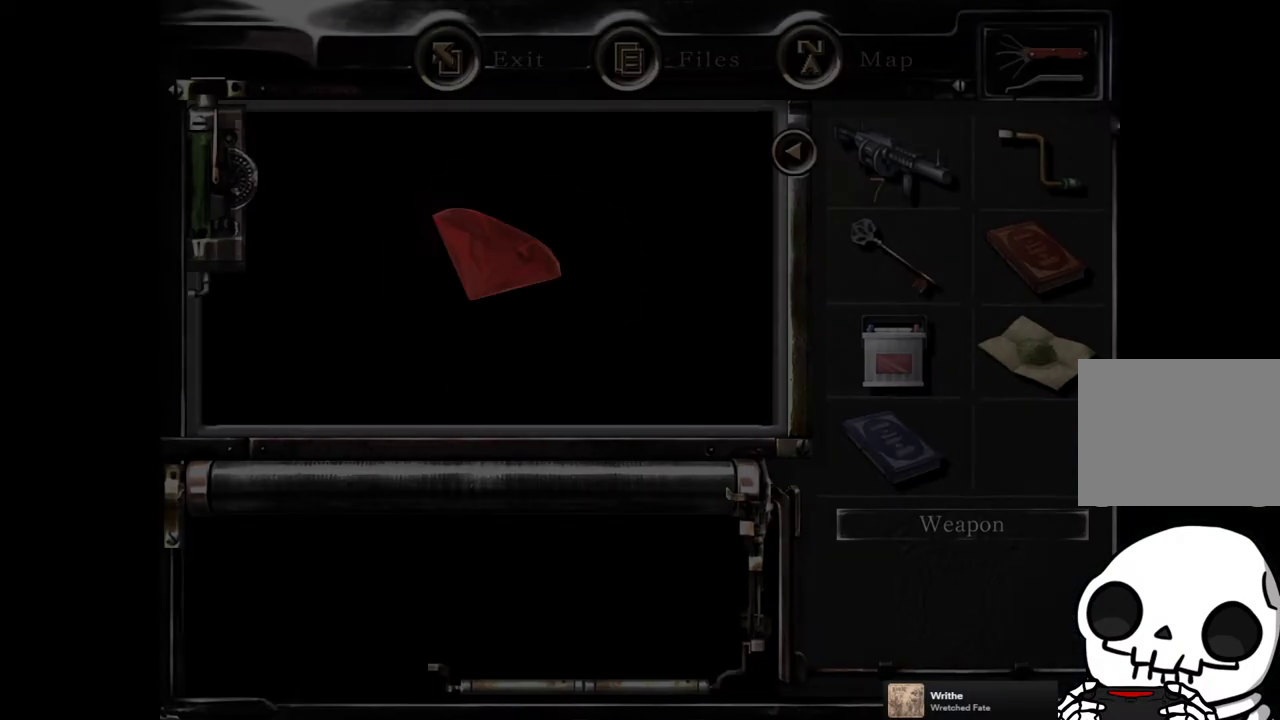
{"buttons": ["CROSS"], "left_stick": "center", "right_stick": "center", "events": [[233, "CROSS", "down"], [383, "CROSS", "up"], [433, "CROSS", "down"]]}
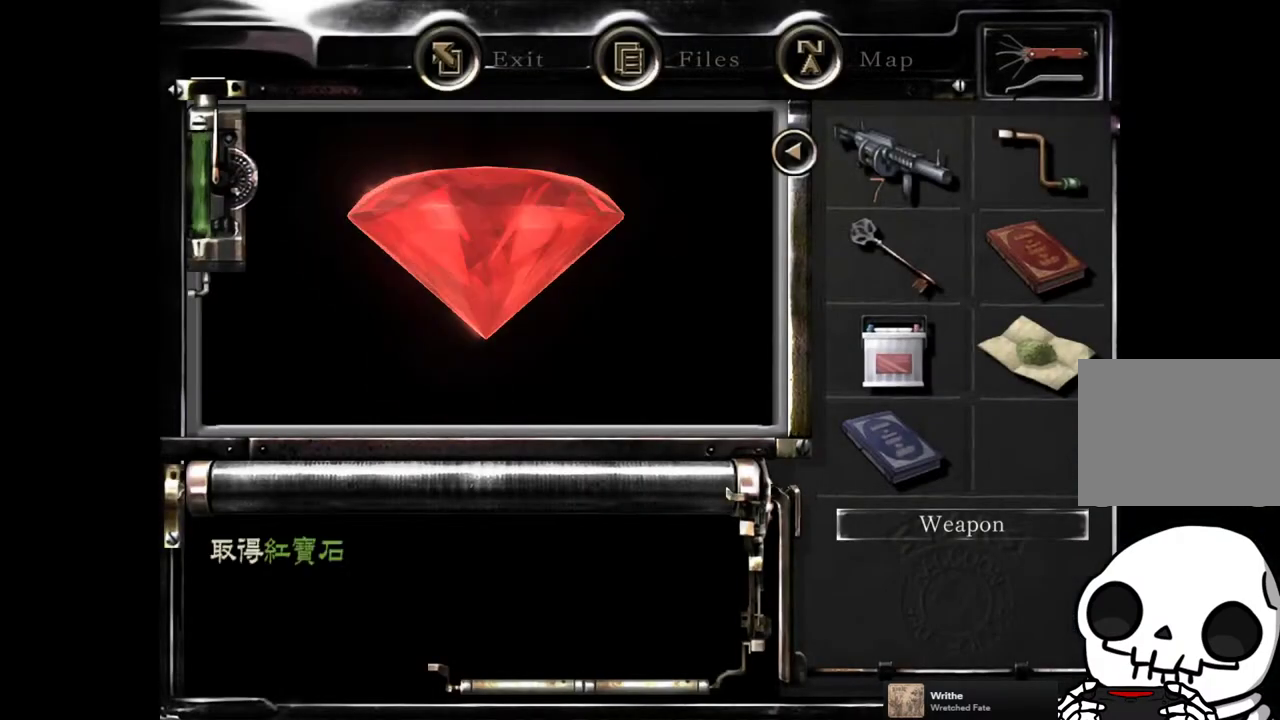
{"buttons": [], "left_stick": "center", "right_stick": "center", "events": [[33, "CROSS", "up"], [117, "CROSS", "down"], [167, "CROSS", "up"], [267, "CROSS", "down"], [317, "CROSS", "up"]]}
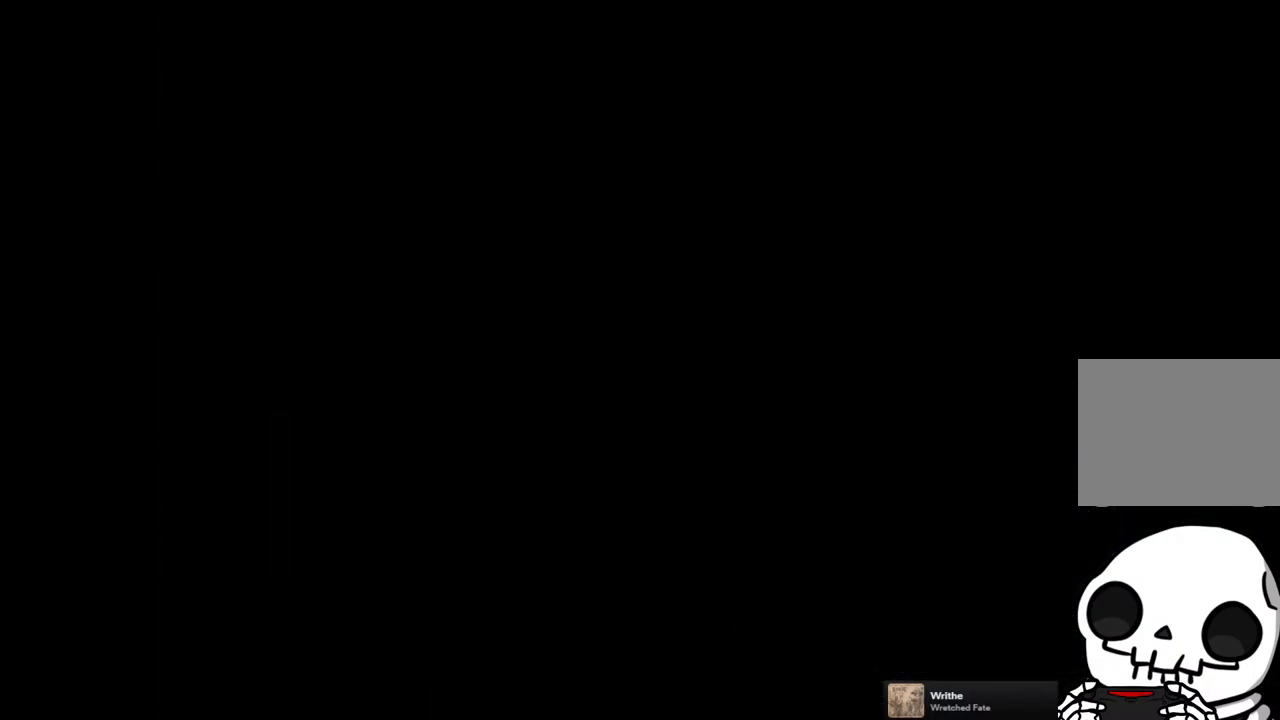
{"buttons": ["CROSS"], "left_stick": "left", "right_stick": "center", "events": [[283, "left_stick", "left"], [467, "CROSS", "down"]]}
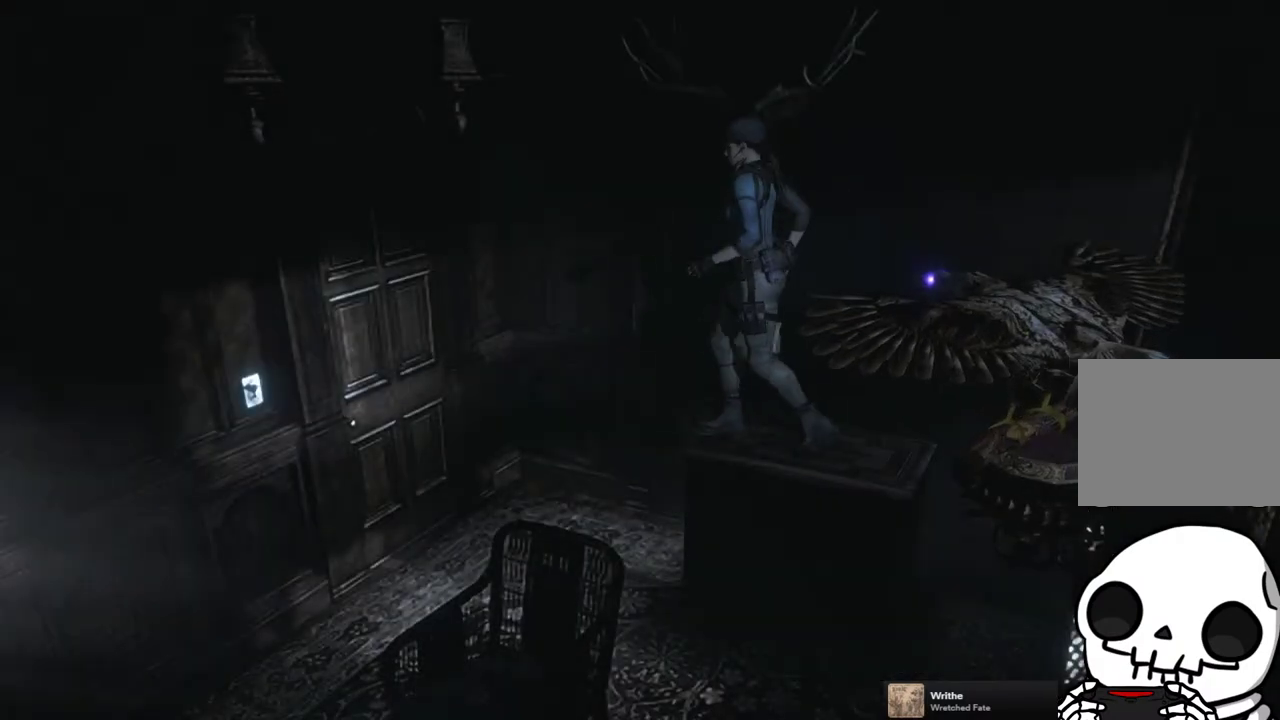
{"buttons": [], "left_stick": "center", "right_stick": "center", "events": [[83, "CROSS", "up"], [133, "CROSS", "down"], [250, "CROSS", "up"], [267, "left_stick", "center"]]}
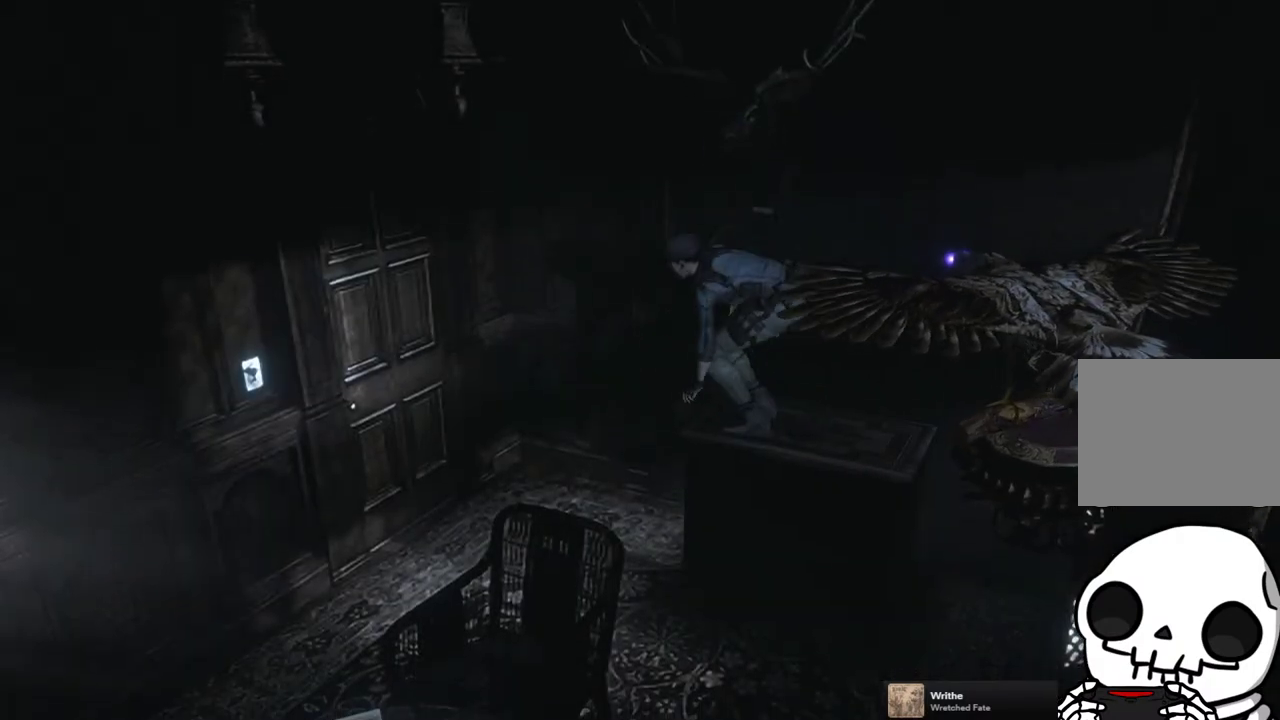
{"buttons": [], "left_stick": "center", "right_stick": "center", "events": []}
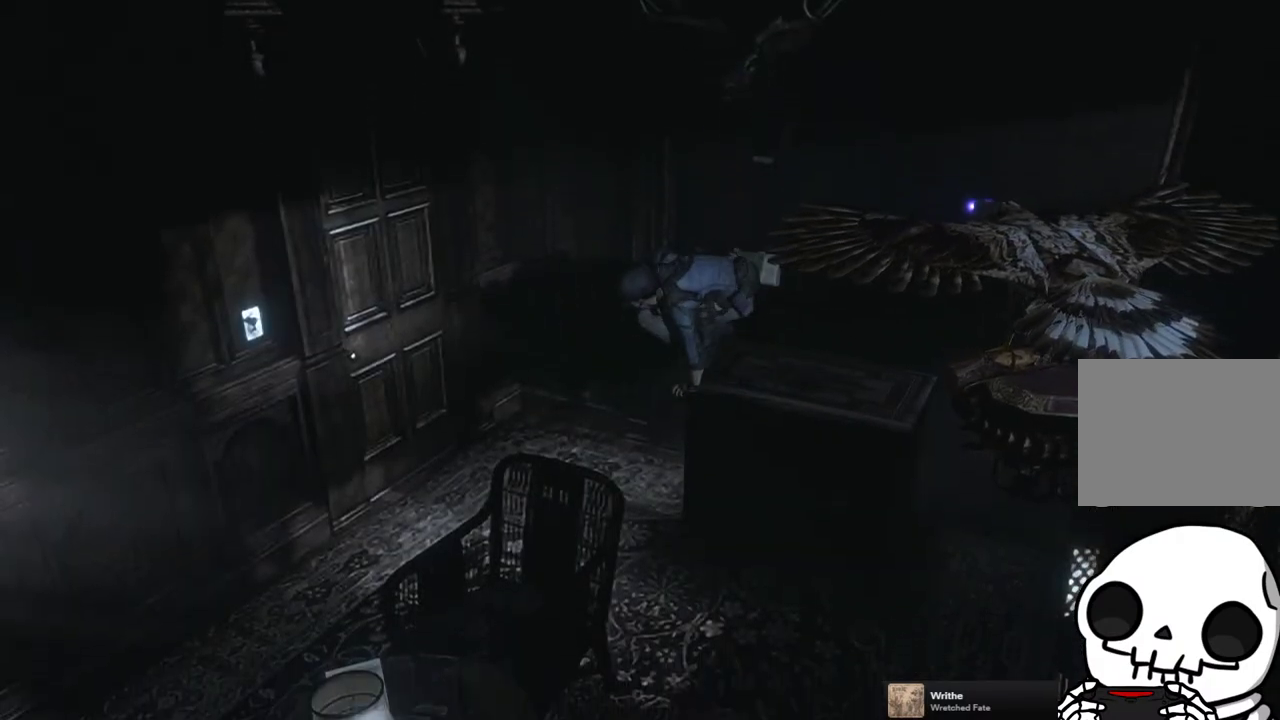
{"buttons": [], "left_stick": "up-left", "right_stick": "center", "events": [[317, "left_stick", "up-left"]]}
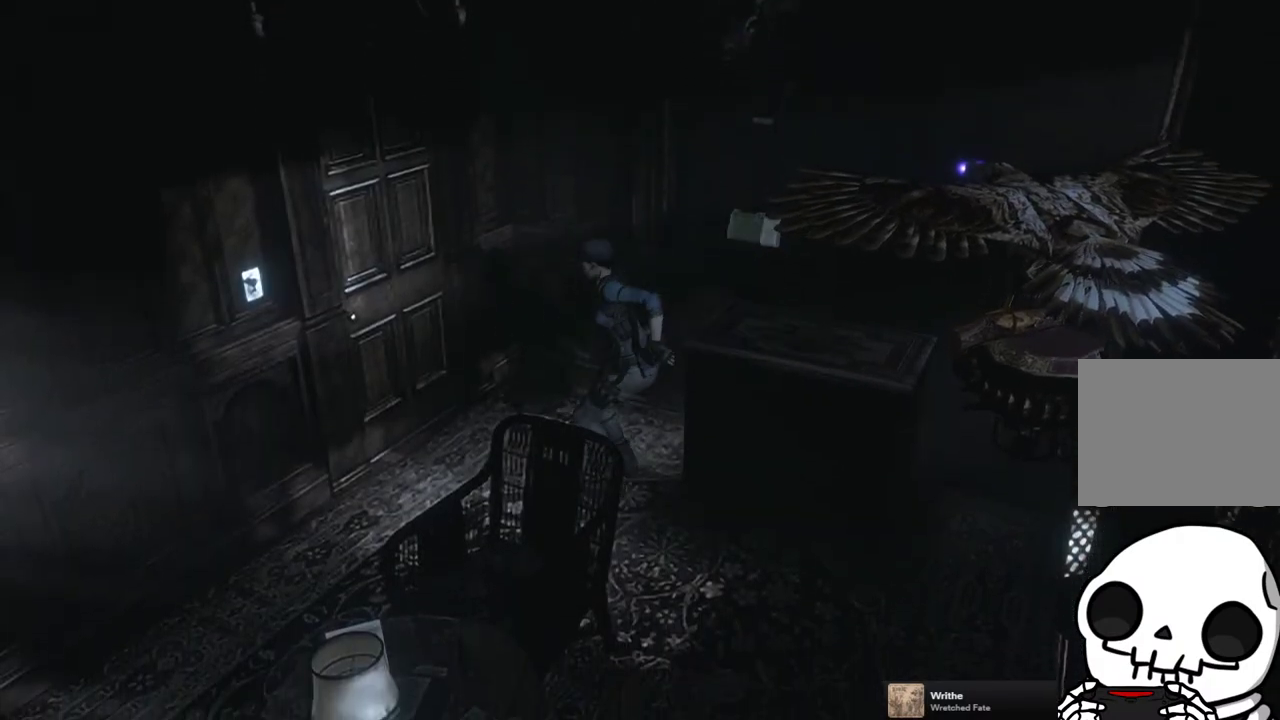
{"buttons": [], "left_stick": "up-left", "right_stick": "center", "events": [[150, "CROSS", "down"], [483, "CROSS", "up"]]}
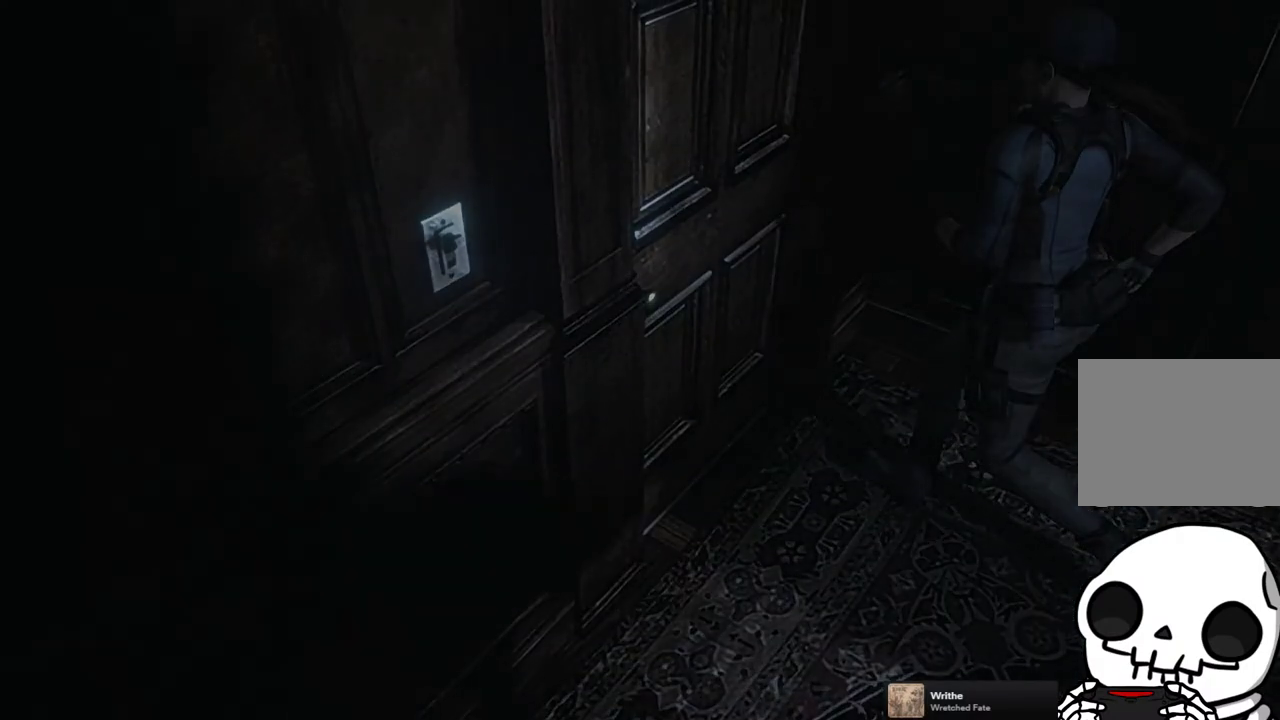
{"buttons": [], "left_stick": "center", "right_stick": "center", "events": [[33, "left_stick", "center"]]}
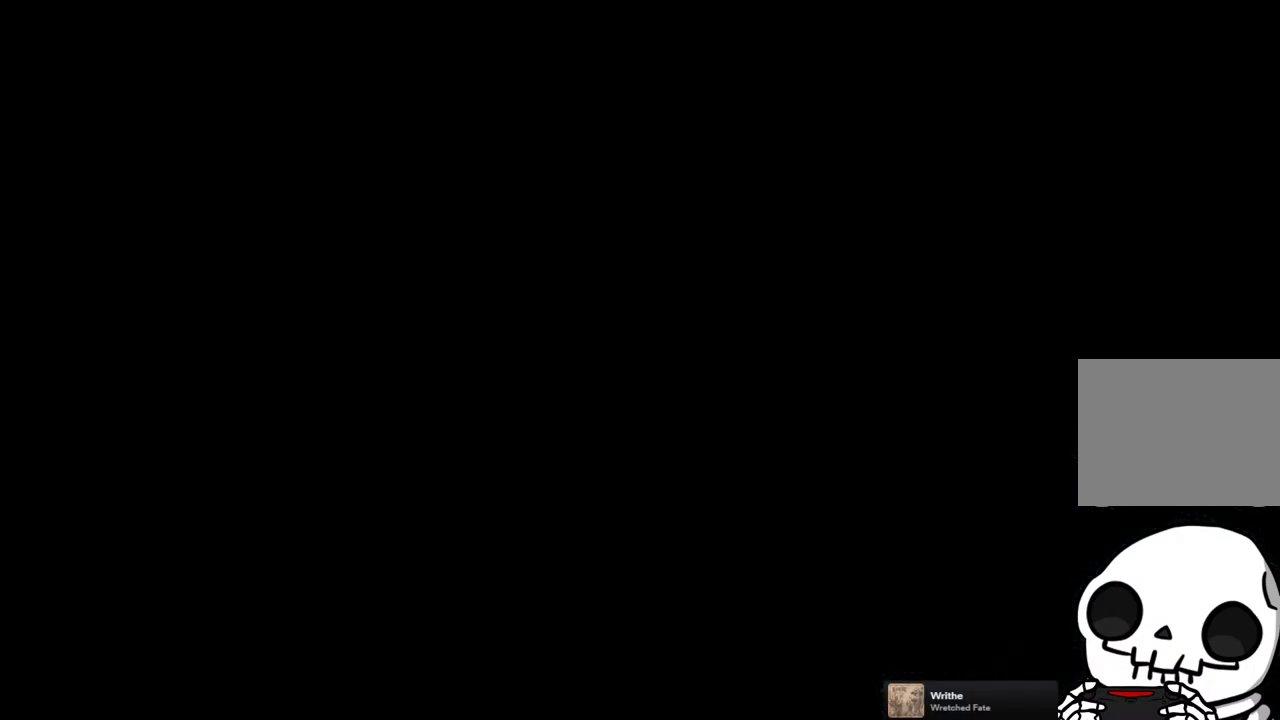
{"buttons": [], "left_stick": "center", "right_stick": "center", "events": []}
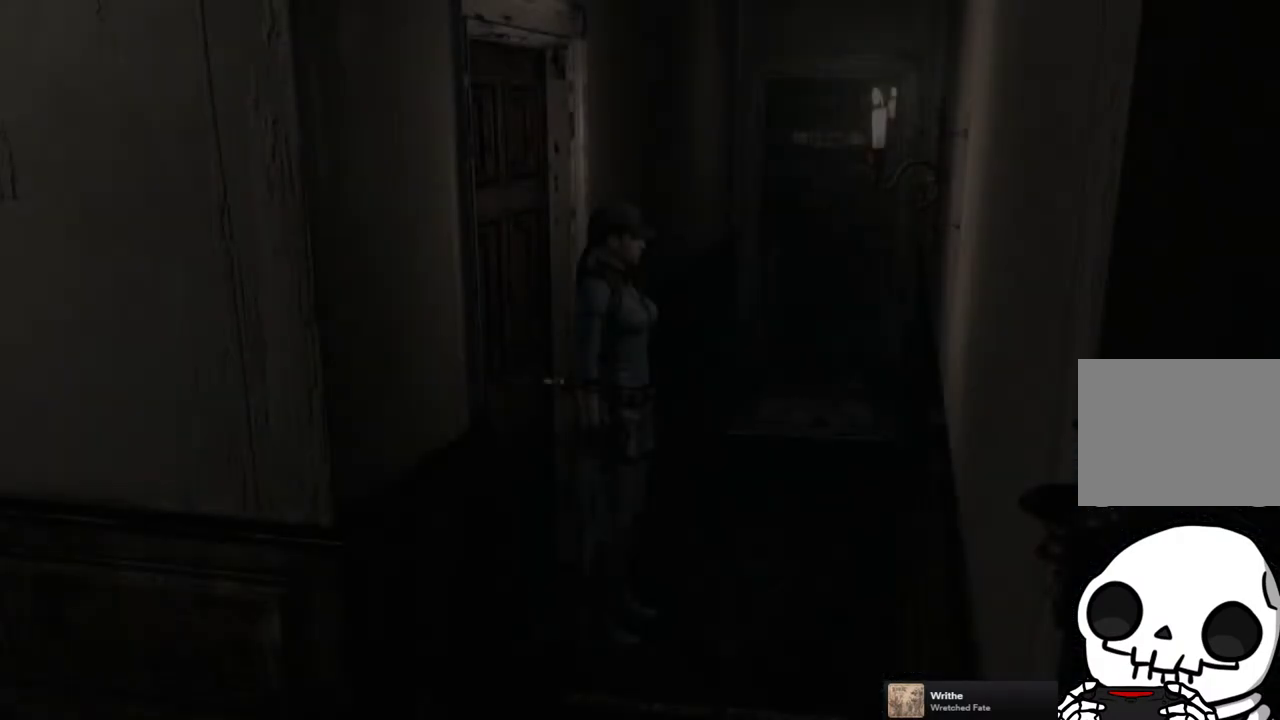
{"buttons": ["DPAD_RIGHT"], "left_stick": "center", "right_stick": "center", "events": [[450, "DPAD_RIGHT", "down"]]}
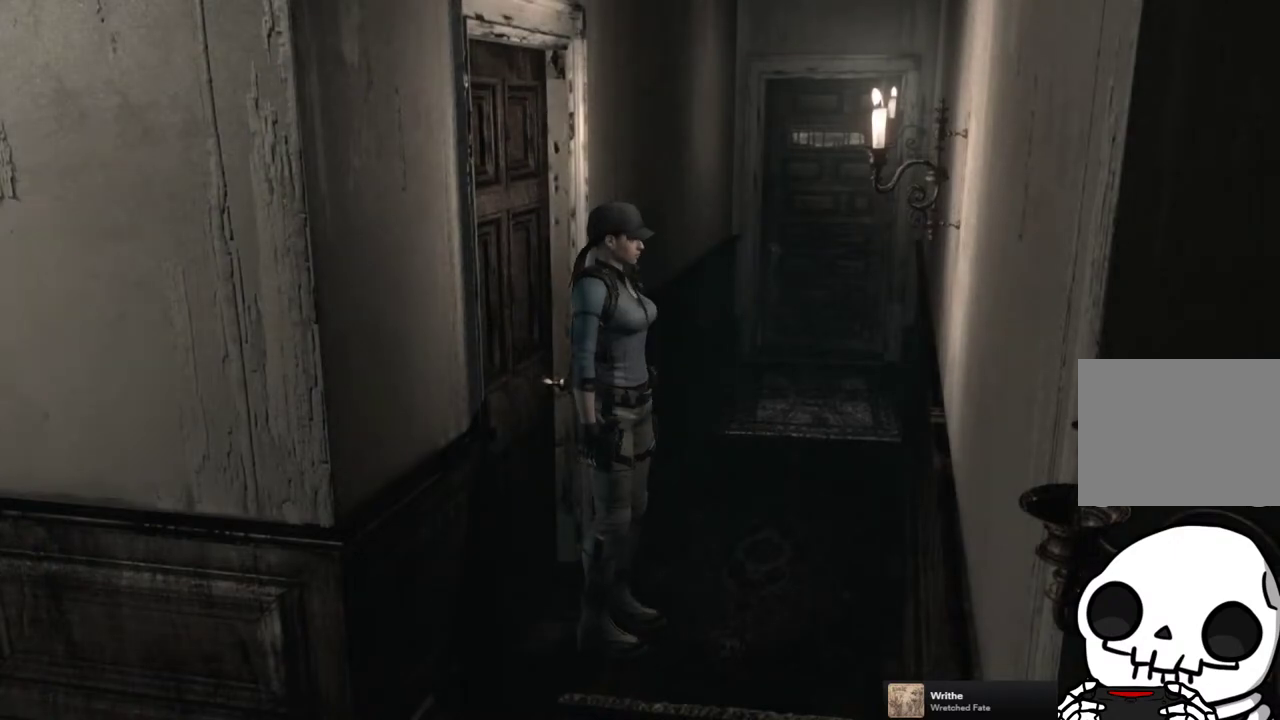
{"buttons": ["SQUARE", "DPAD_UP", "DPAD_RIGHT"], "left_stick": "center", "right_stick": "center", "events": [[250, "DPAD_UP", "down"], [283, "SQUARE", "down"]]}
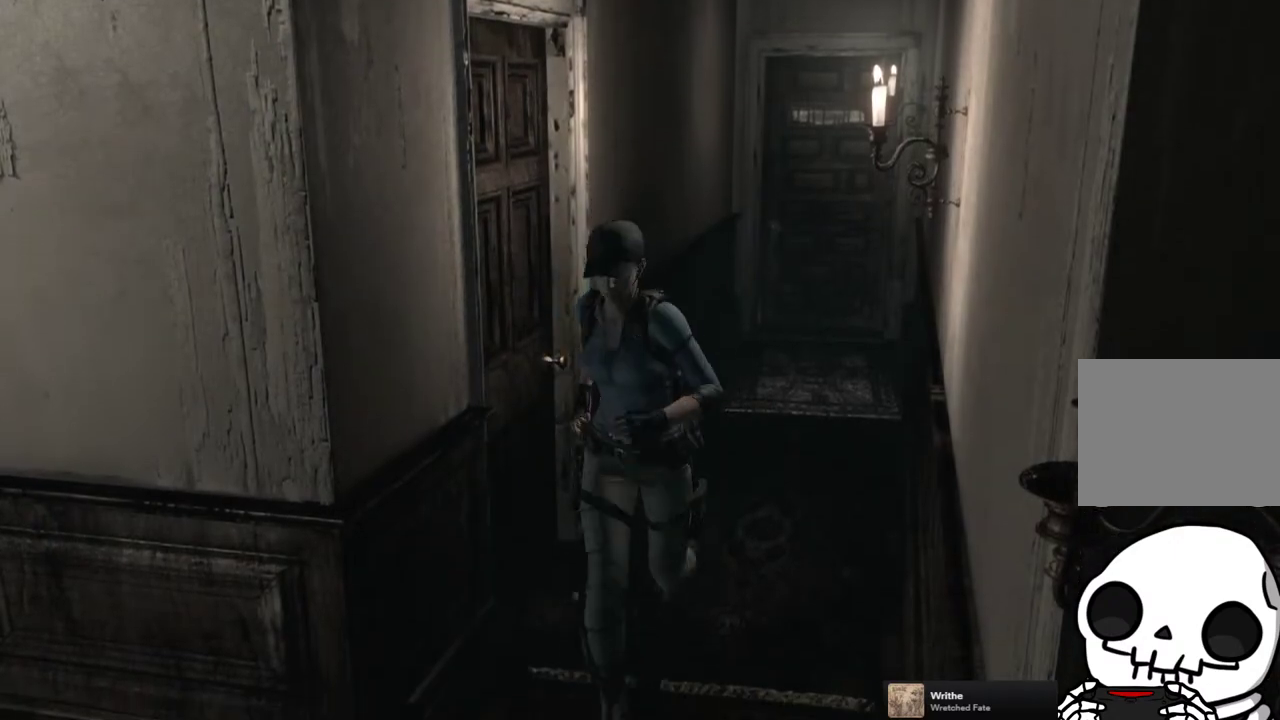
{"buttons": ["SQUARE", "DPAD_UP"], "left_stick": "center", "right_stick": "center", "events": [[433, "DPAD_RIGHT", "up"]]}
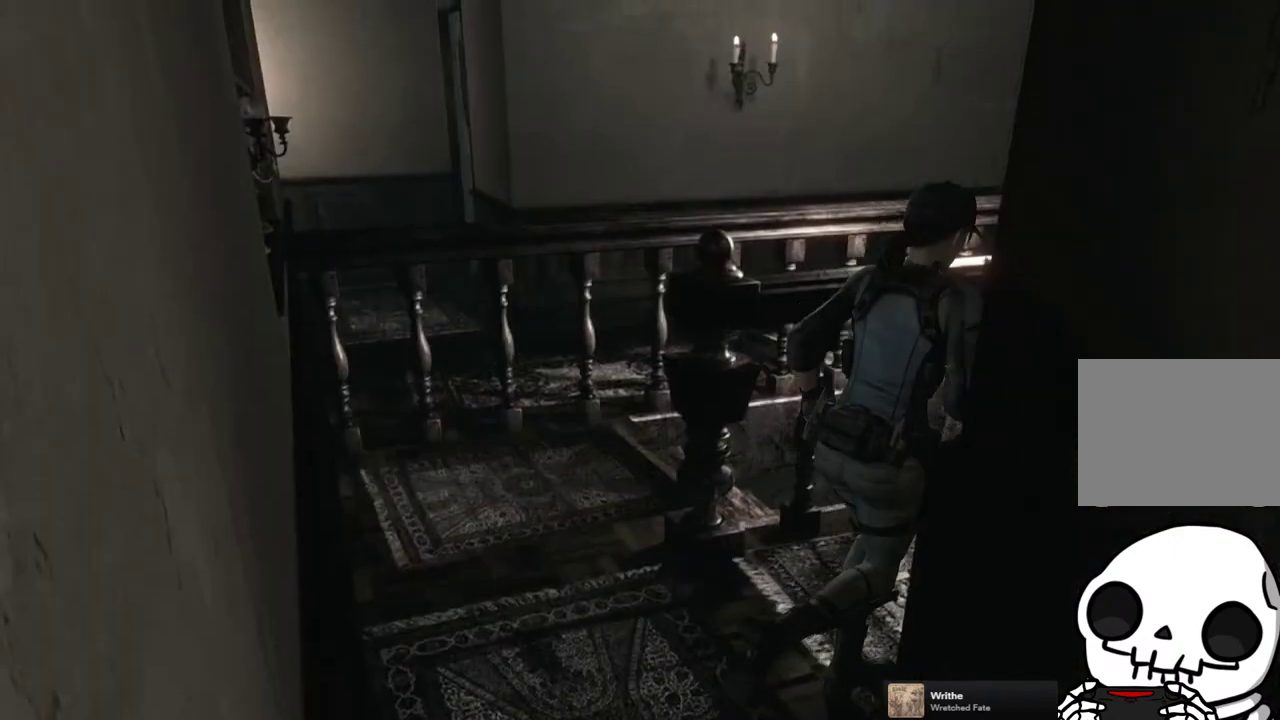
{"buttons": ["SQUARE", "DPAD_UP", "DPAD_RIGHT"], "left_stick": "center", "right_stick": "center", "events": [[483, "DPAD_RIGHT", "down"]]}
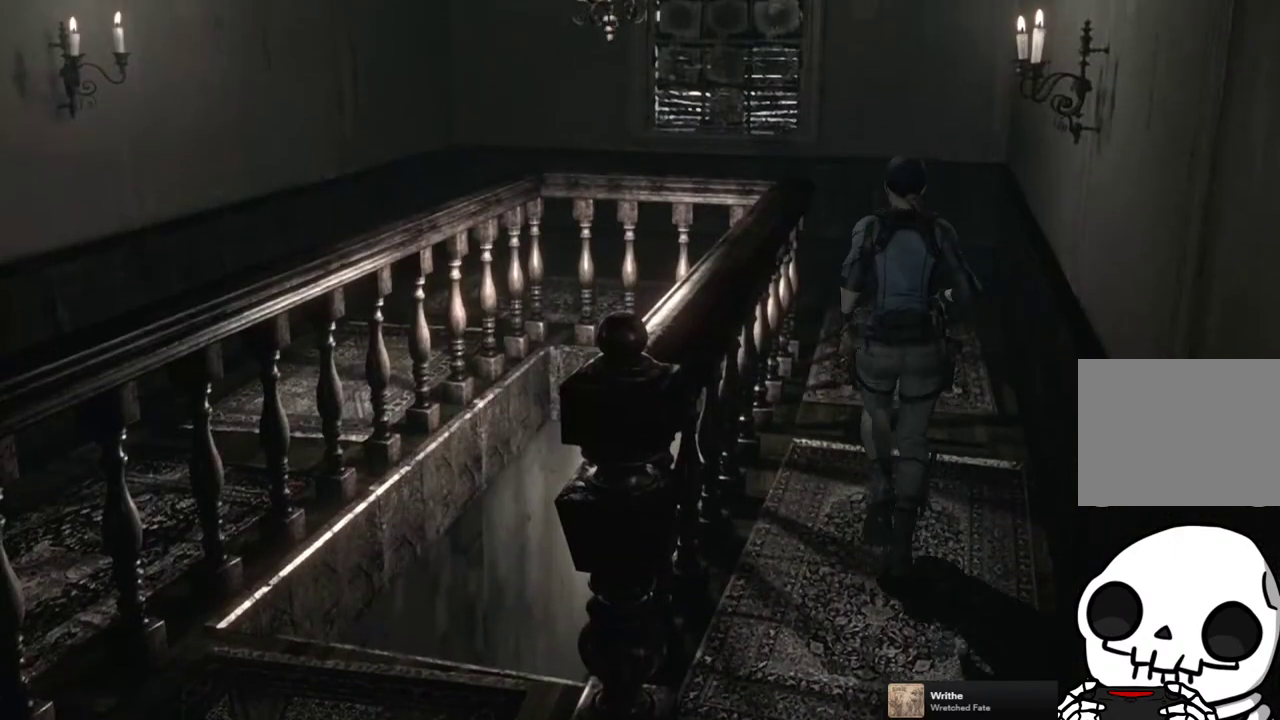
{"buttons": ["SQUARE", "DPAD_UP"], "left_stick": "center", "right_stick": "center", "events": [[100, "DPAD_RIGHT", "up"]]}
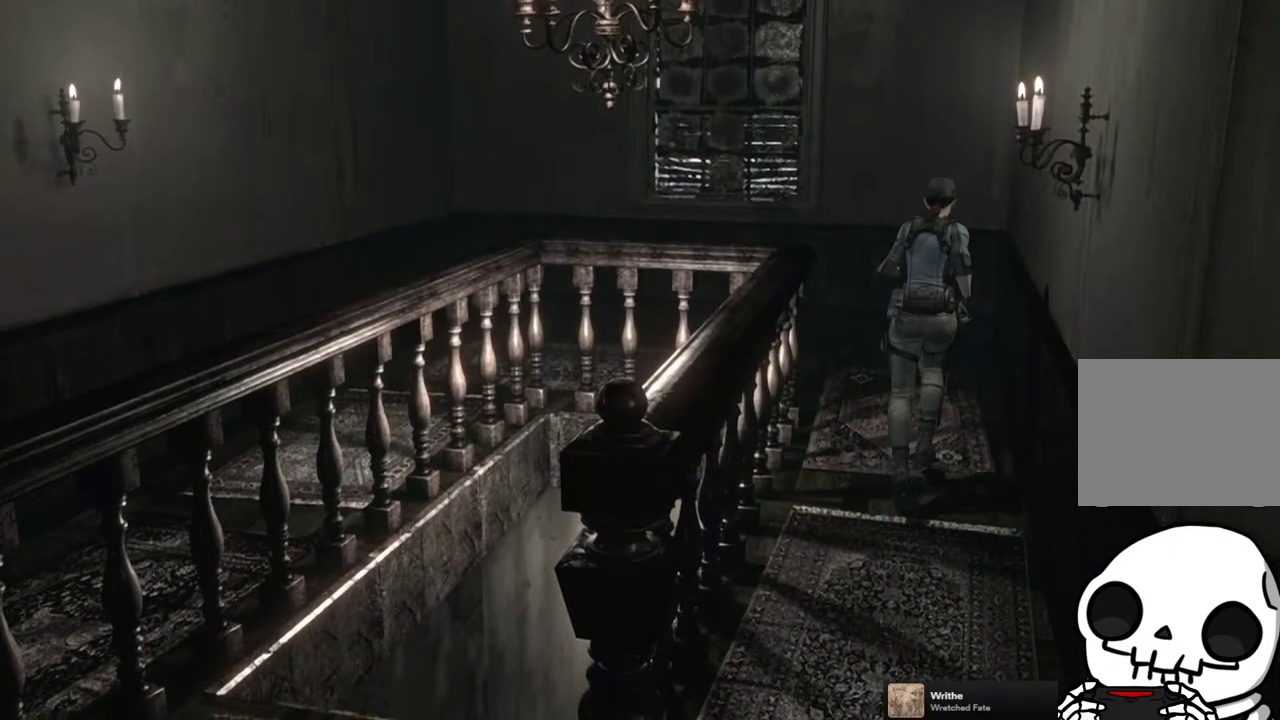
{"buttons": ["SQUARE", "DPAD_UP", "DPAD_LEFT"], "left_stick": "center", "right_stick": "center", "events": [[350, "DPAD_LEFT", "down"]]}
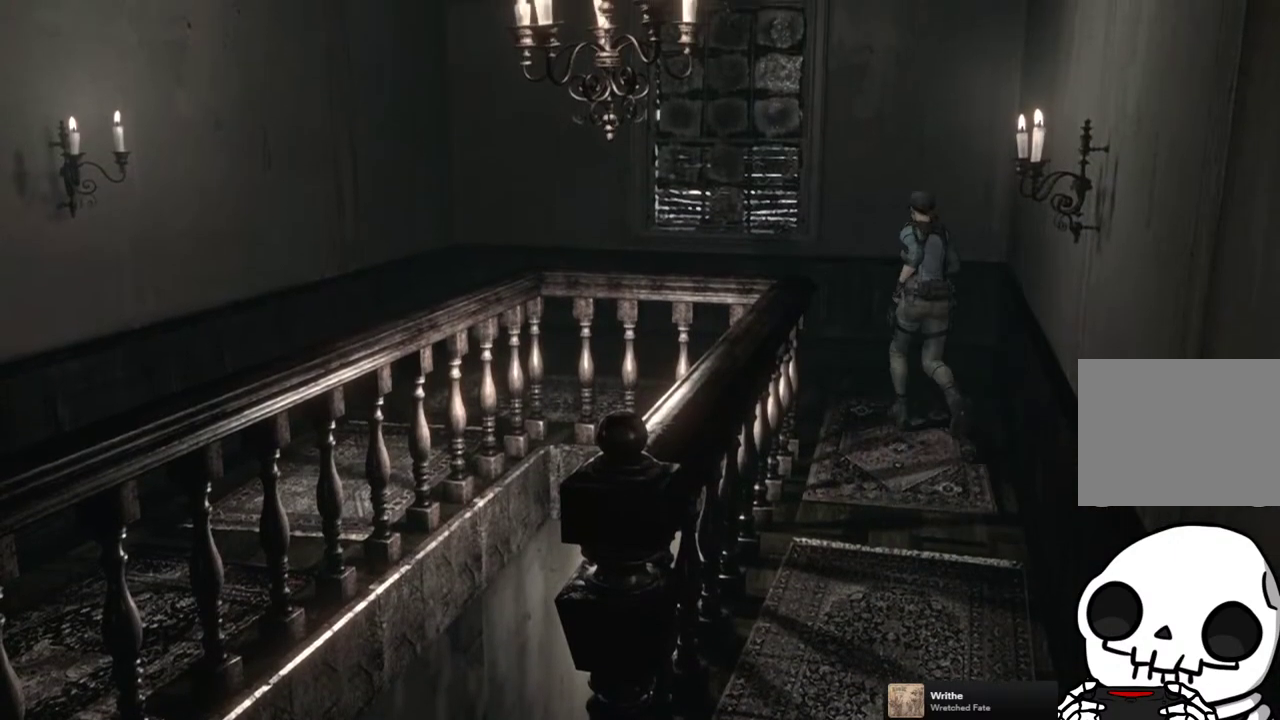
{"buttons": ["SQUARE", "DPAD_UP"], "left_stick": "center", "right_stick": "center", "events": [[267, "DPAD_LEFT", "up"]]}
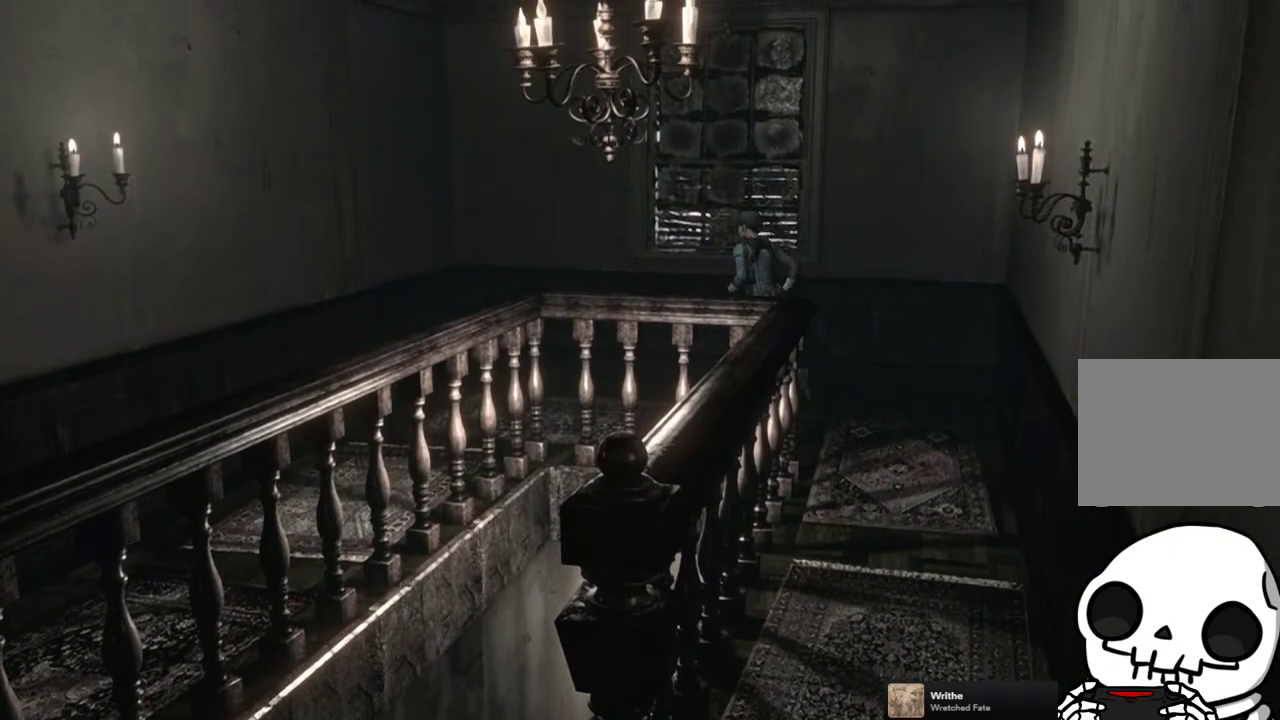
{"buttons": ["SQUARE", "DPAD_UP", "DPAD_LEFT"], "left_stick": "center", "right_stick": "center", "events": [[33, "DPAD_LEFT", "down"], [150, "DPAD_LEFT", "up"], [433, "DPAD_LEFT", "down"]]}
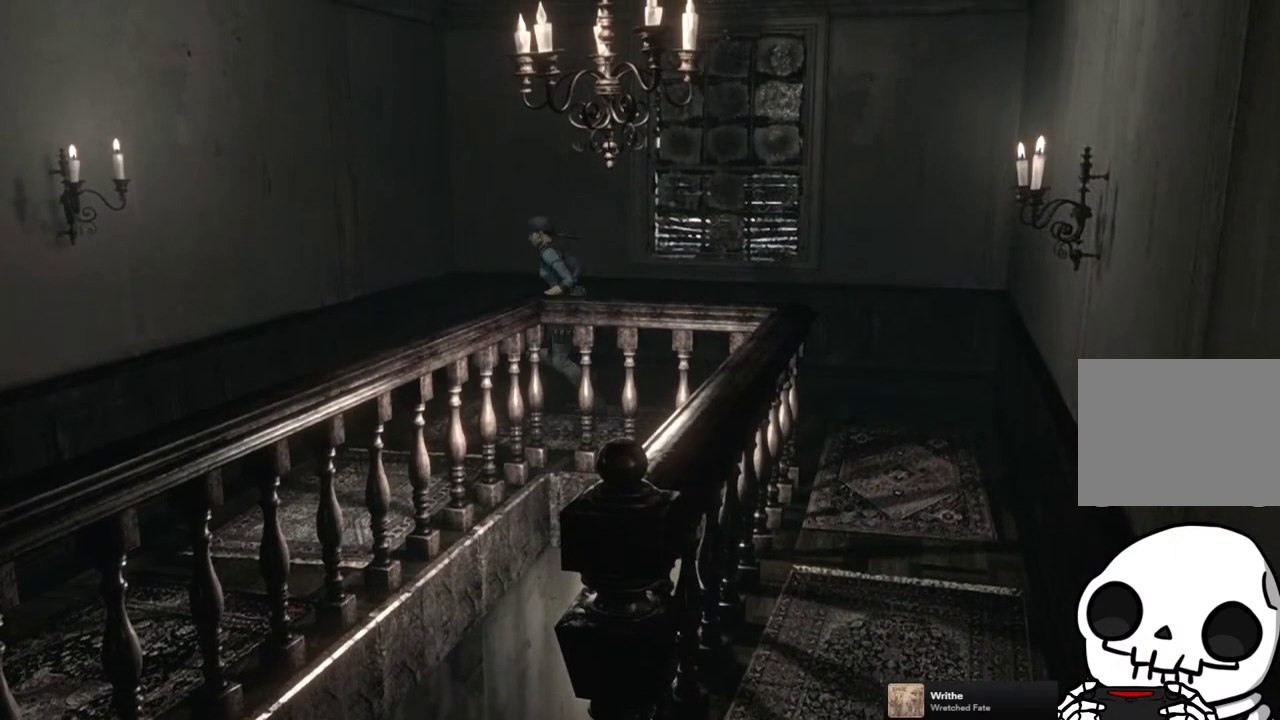
{"buttons": ["SQUARE", "DPAD_UP"], "left_stick": "center", "right_stick": "center", "events": [[367, "DPAD_LEFT", "up"]]}
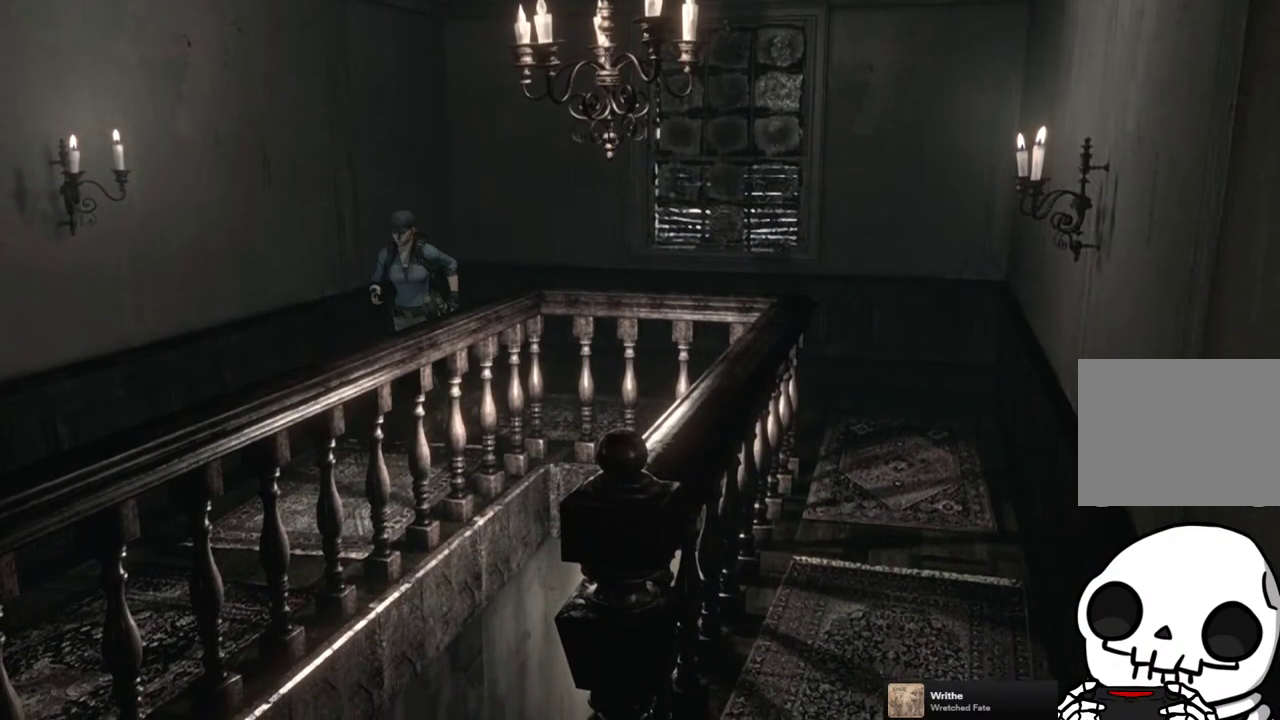
{"buttons": ["SQUARE", "DPAD_UP"], "left_stick": "center", "right_stick": "center", "events": []}
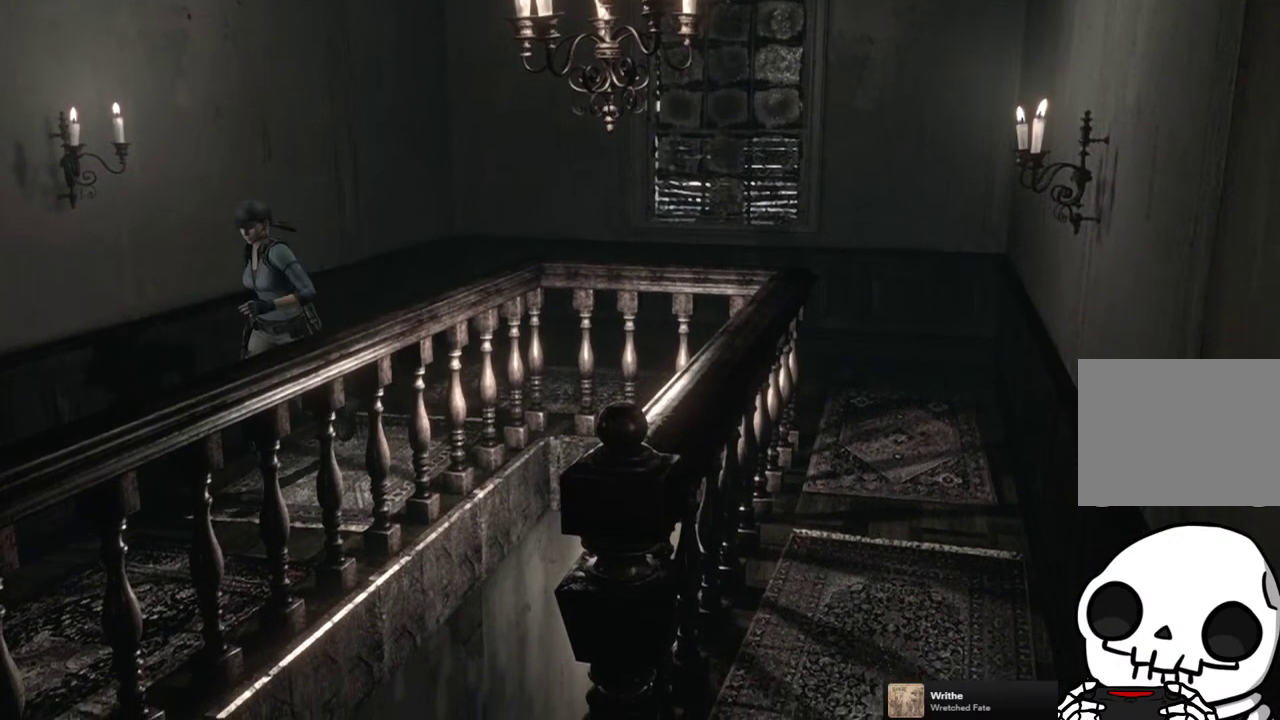
{"buttons": ["SQUARE", "DPAD_UP"], "left_stick": "center", "right_stick": "center", "events": []}
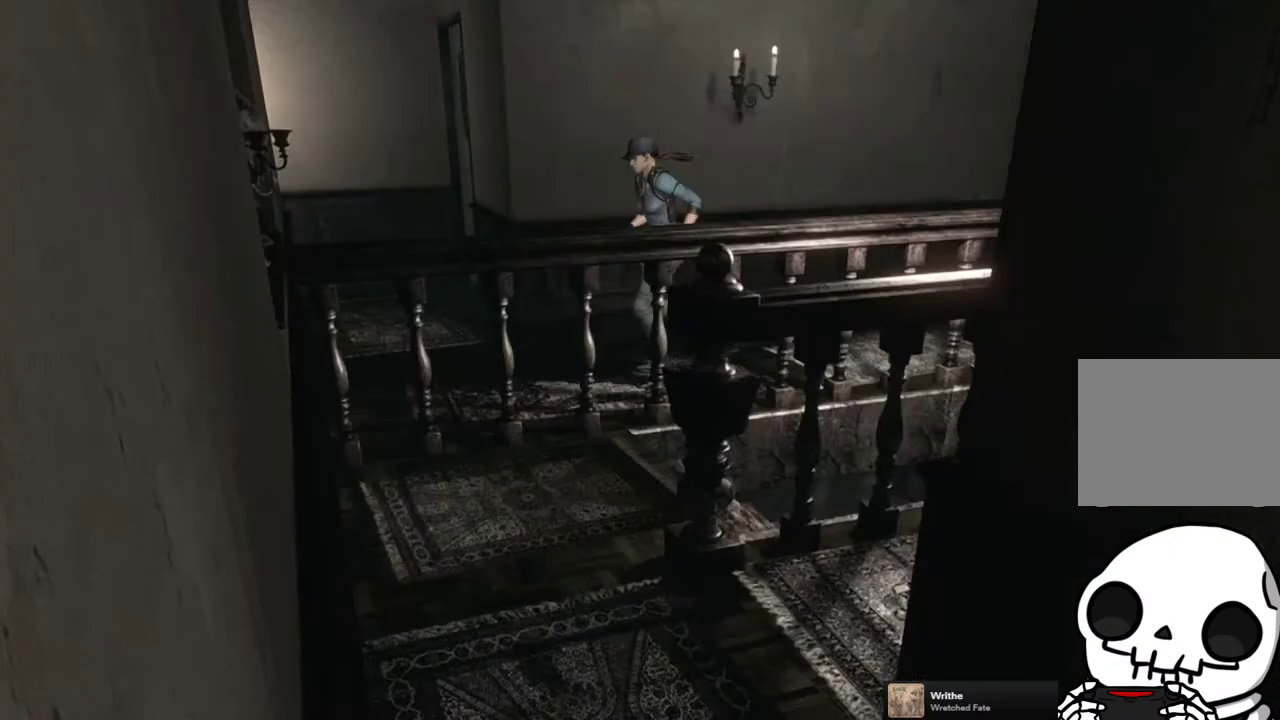
{"buttons": ["SQUARE", "DPAD_UP", "DPAD_RIGHT"], "left_stick": "center", "right_stick": "center", "events": [[250, "DPAD_RIGHT", "down"]]}
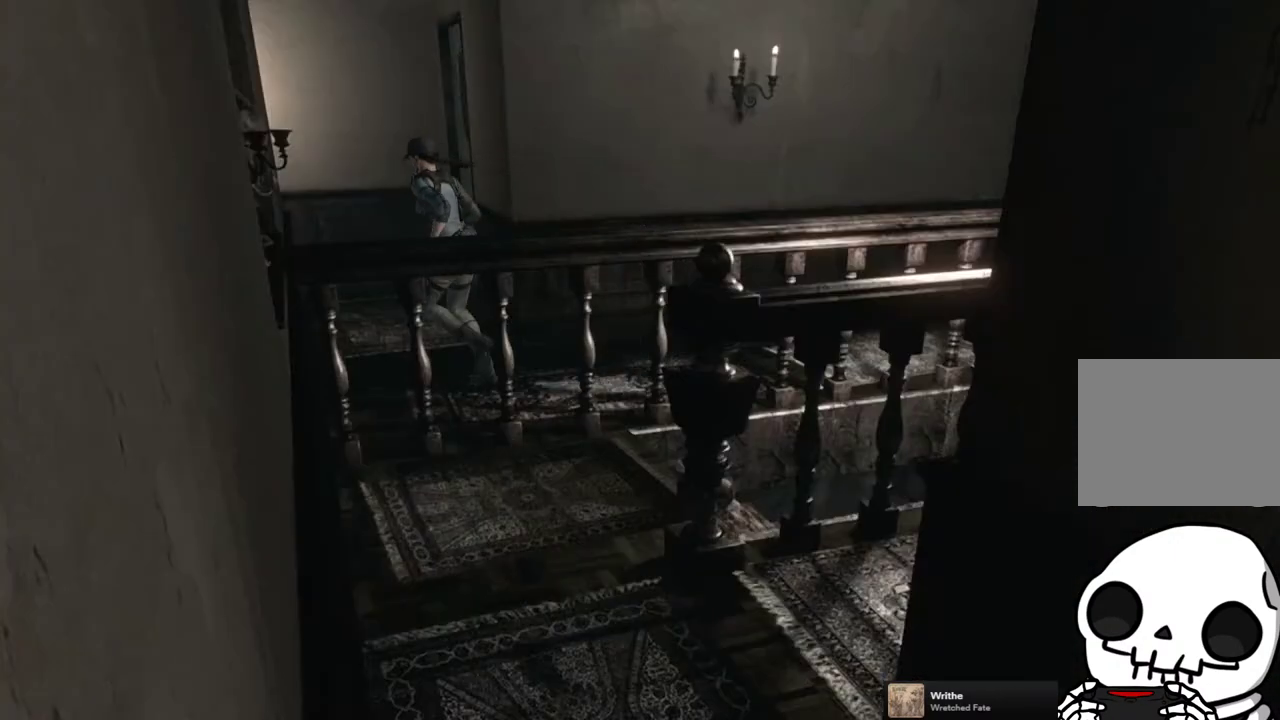
{"buttons": ["SQUARE", "DPAD_UP"], "left_stick": "center", "right_stick": "center", "events": [[250, "DPAD_RIGHT", "up"]]}
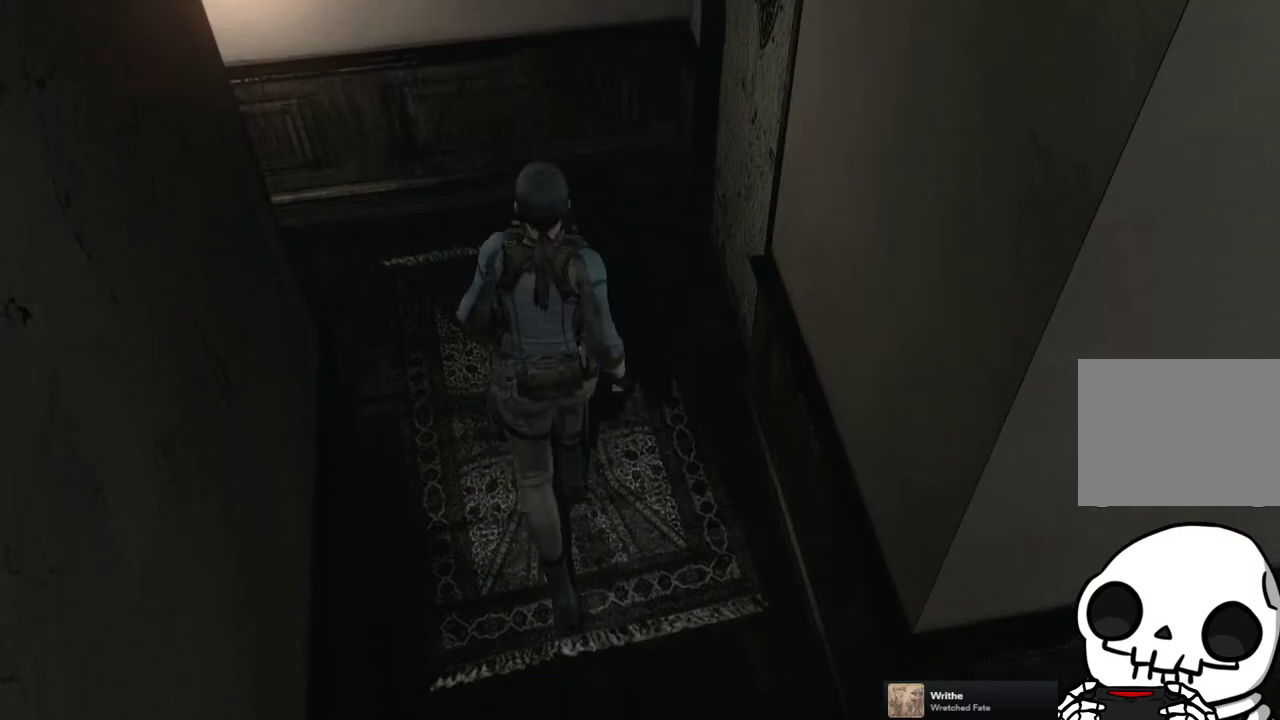
{"buttons": ["SQUARE", "DPAD_UP", "DPAD_LEFT"], "left_stick": "center", "right_stick": "center", "events": [[150, "DPAD_LEFT", "down"]]}
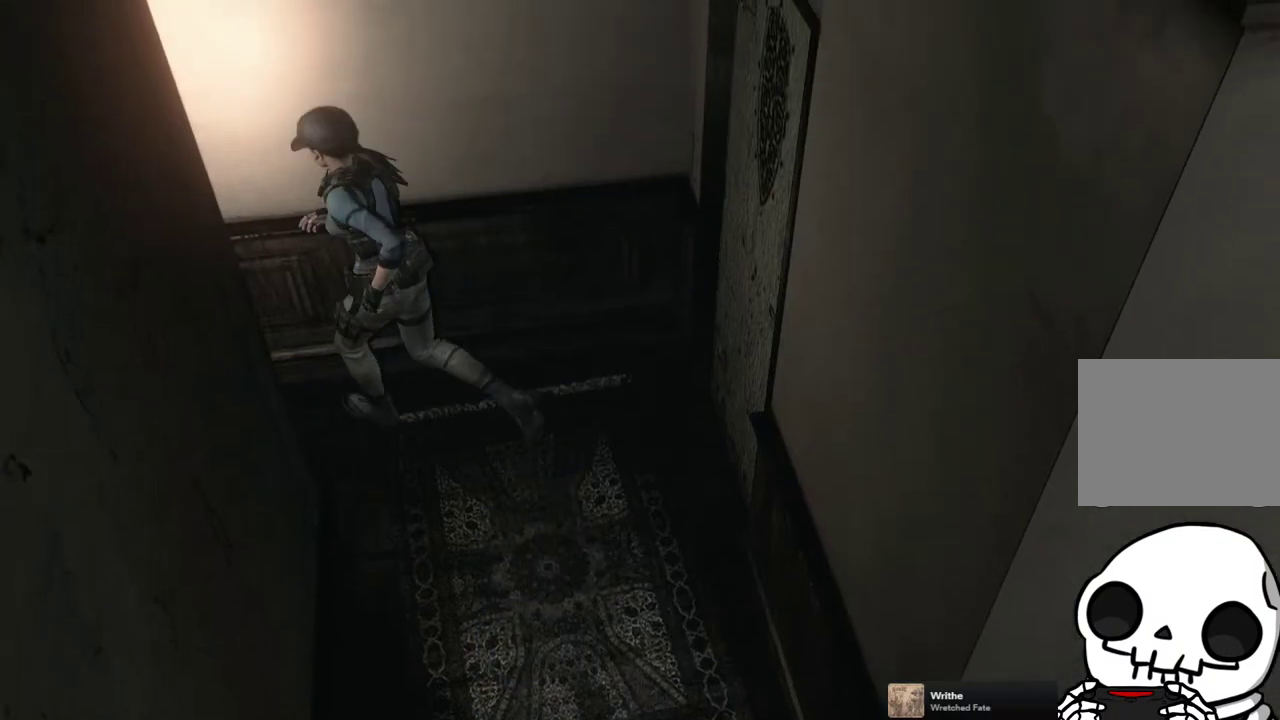
{"buttons": ["CROSS", "SQUARE", "DPAD_UP", "DPAD_RIGHT"], "left_stick": "center", "right_stick": "center", "events": [[100, "DPAD_LEFT", "up"], [367, "DPAD_RIGHT", "down"], [467, "CROSS", "down"]]}
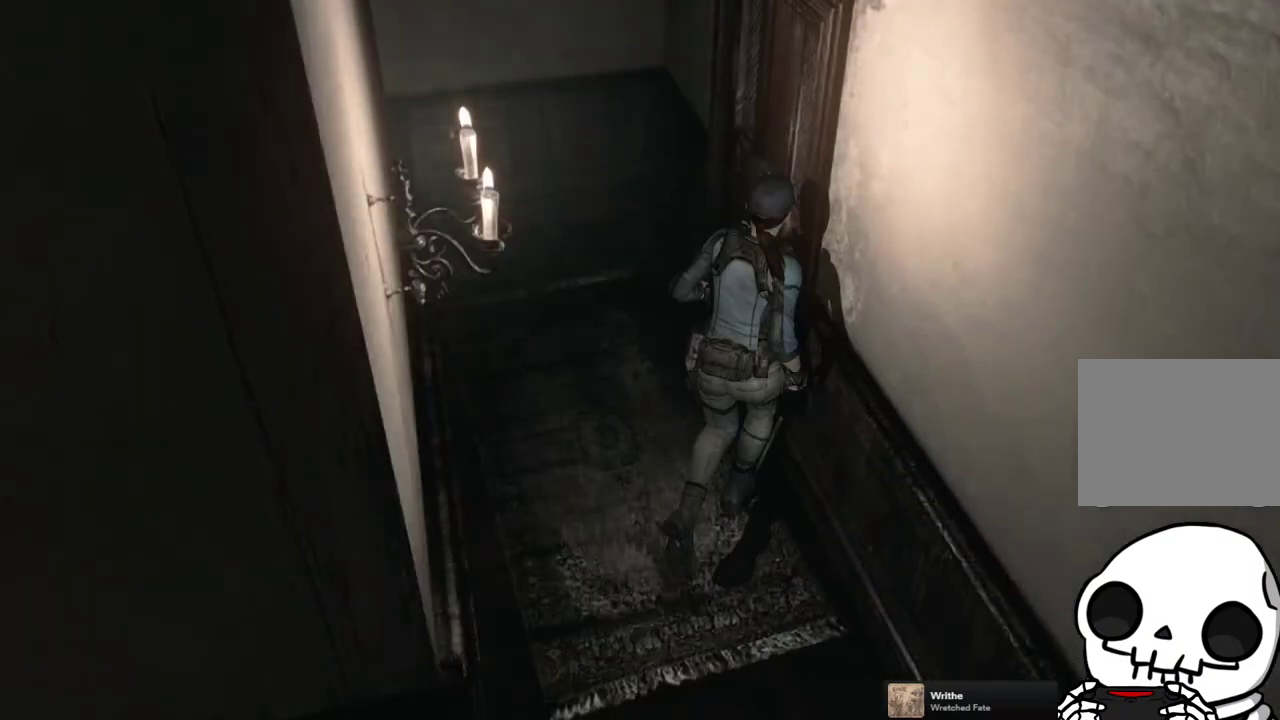
{"buttons": [], "left_stick": "center", "right_stick": "center", "events": [[100, "DPAD_RIGHT", "up"], [217, "DPAD_UP", "up"], [250, "CROSS", "up"], [250, "SQUARE", "up"]]}
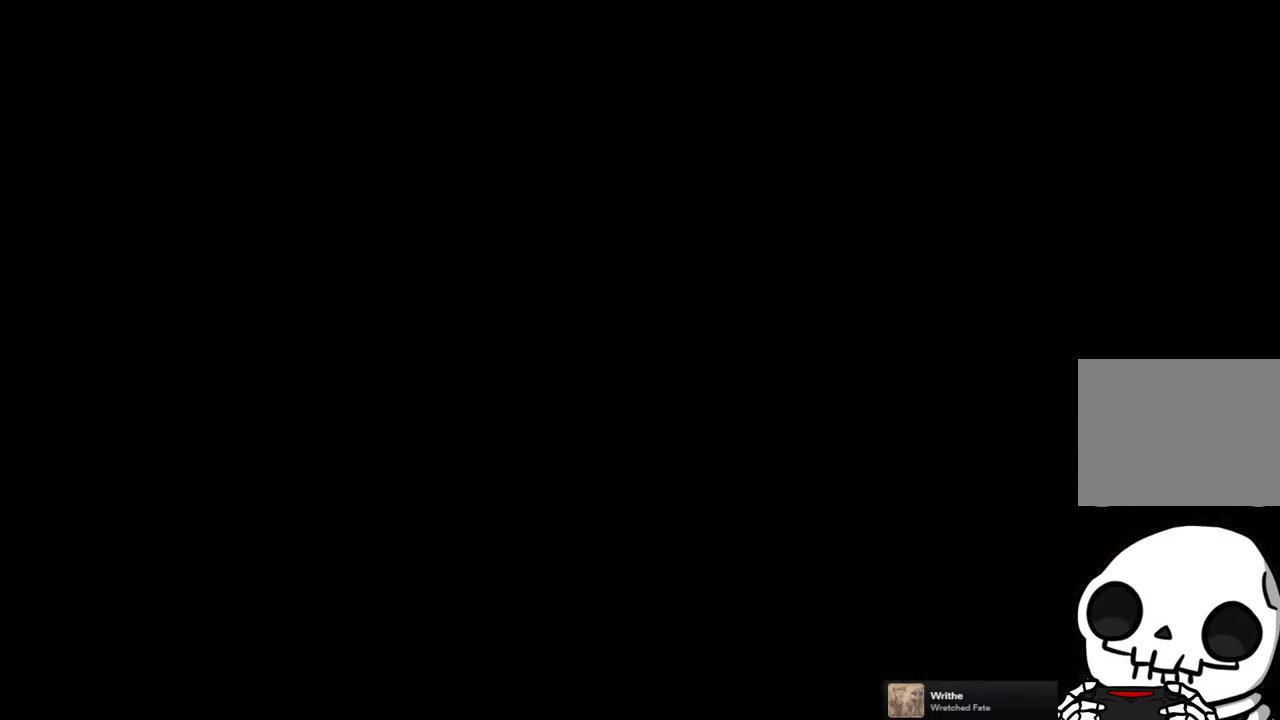
{"buttons": [], "left_stick": "center", "right_stick": "center", "events": []}